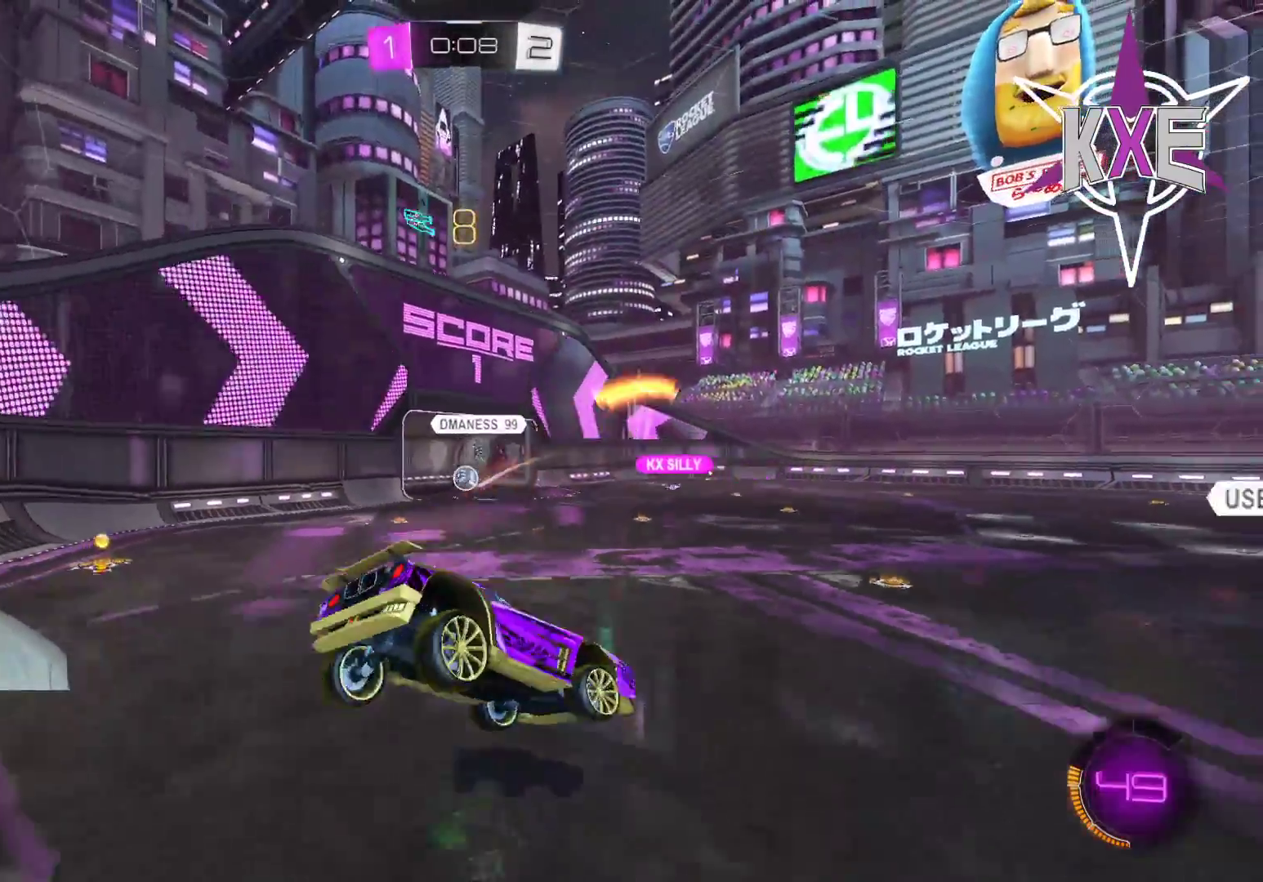
Gameplay with a controller (PlayStation layout); each line is a JSON object with the inputs held at the frame after it. "events" lists button and stick changes between this image and that frame as [ms after this image, input, new state], when the widget could be followed in between.
{"buttons": [], "left_stick": "center", "right_stick": "center", "events": [[33, "left_stick", "up-right"], [167, "left_stick", "center"]]}
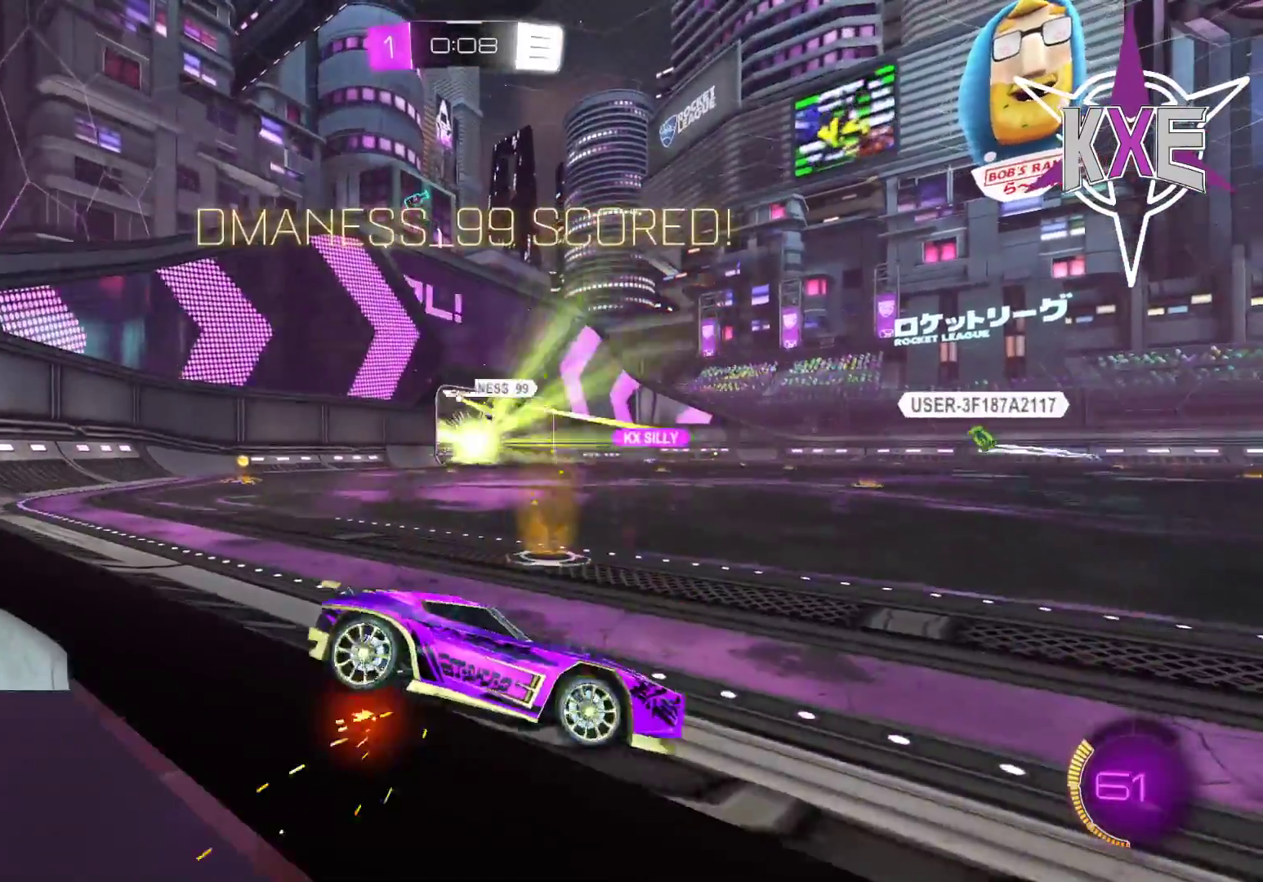
{"buttons": [], "left_stick": "center", "right_stick": "center", "events": []}
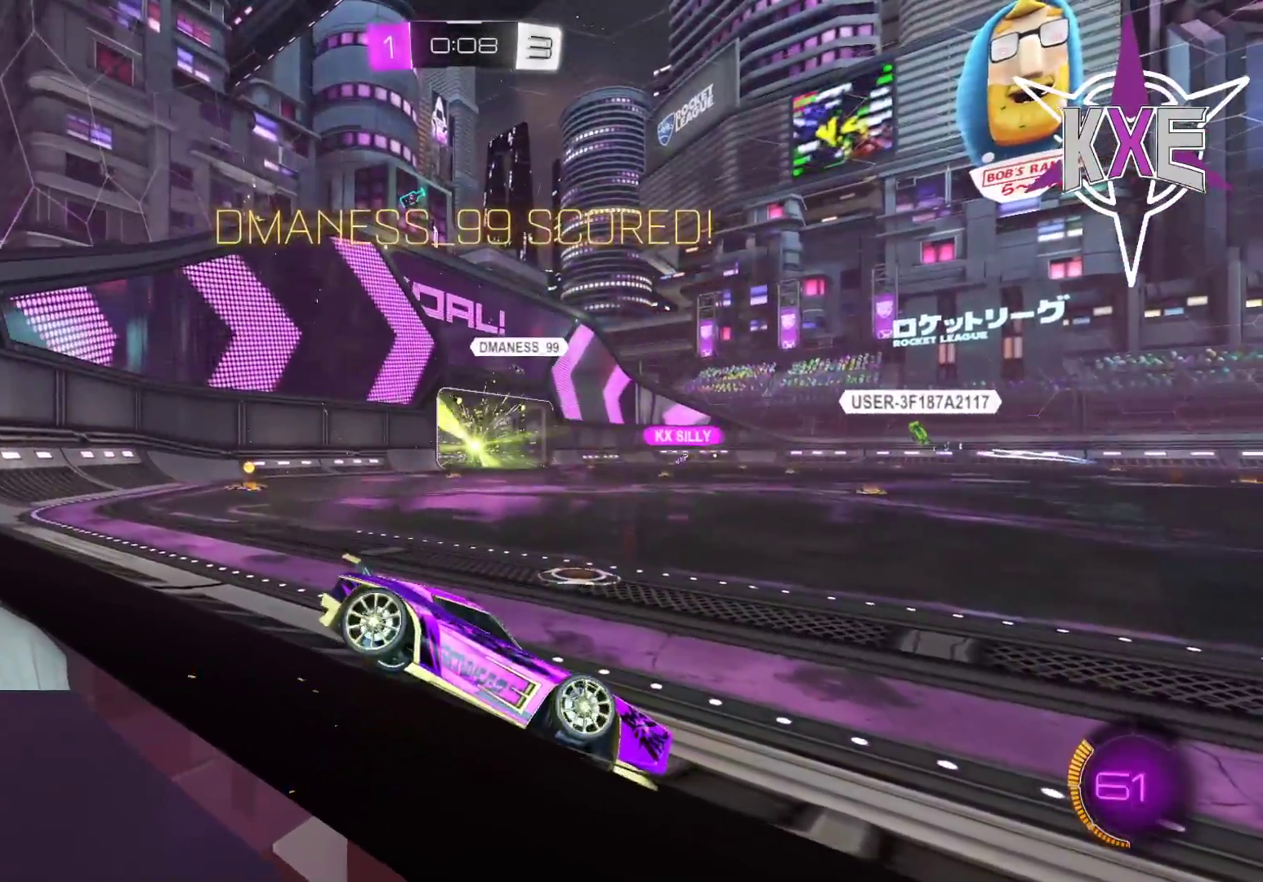
{"buttons": [], "left_stick": "center", "right_stick": "center", "events": []}
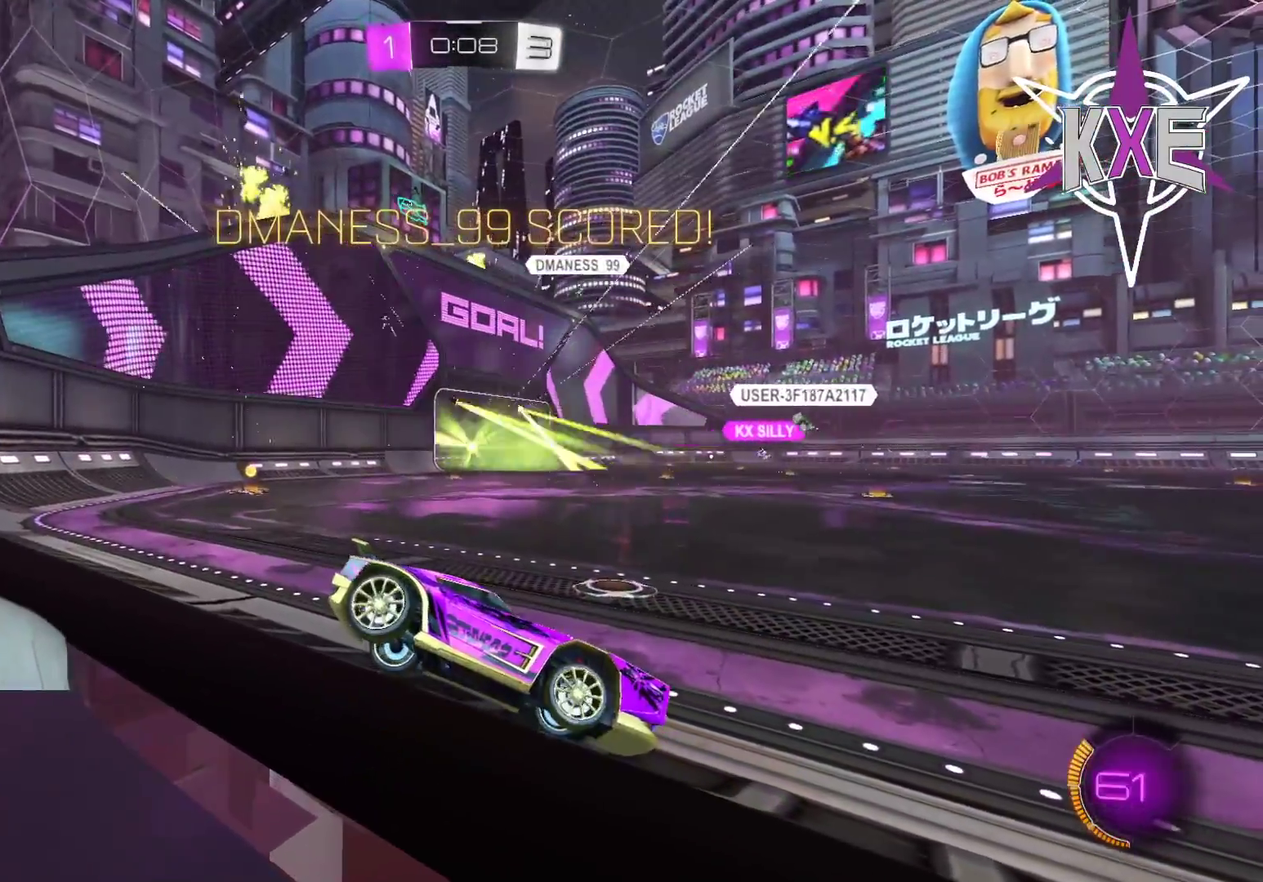
{"buttons": [], "left_stick": "center", "right_stick": "center", "events": []}
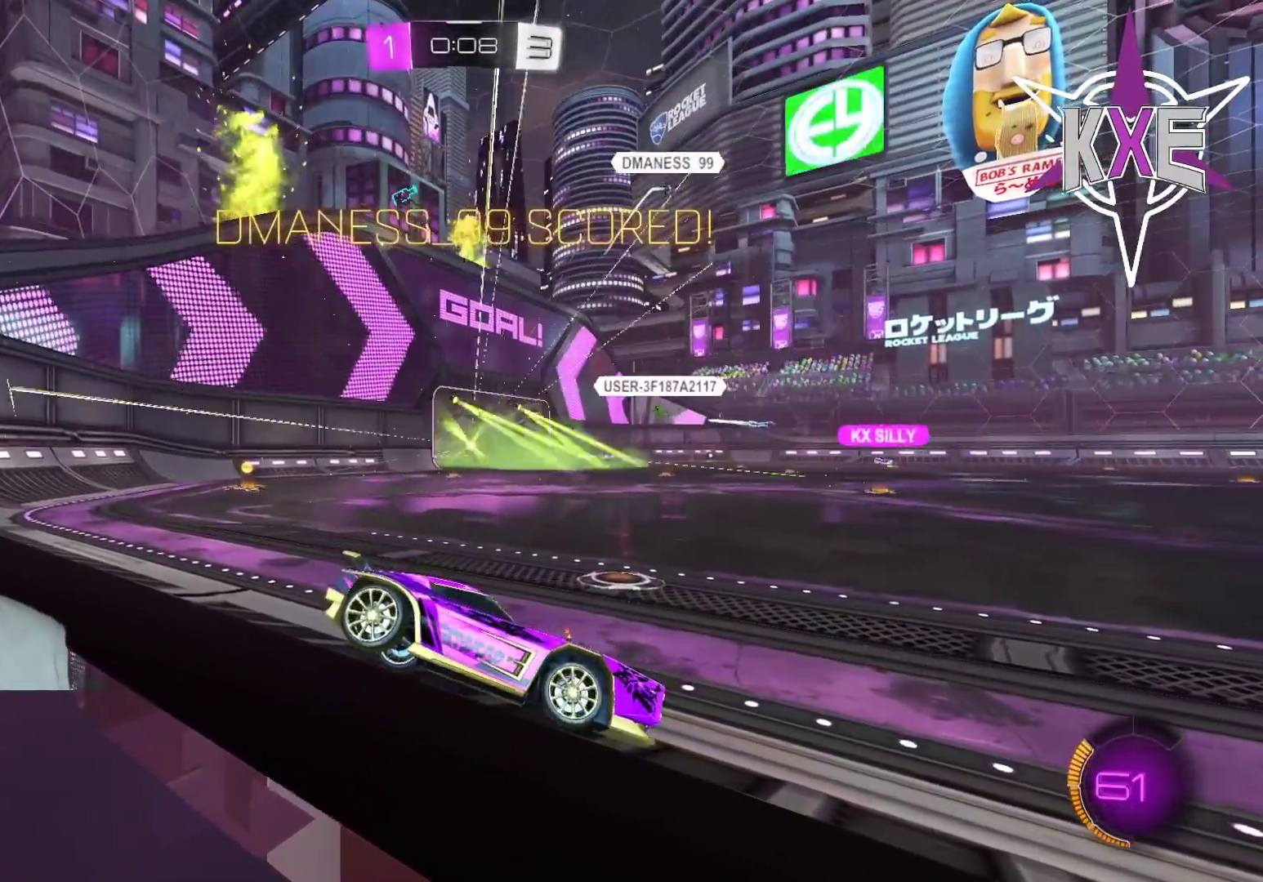
{"buttons": [], "left_stick": "center", "right_stick": "center", "events": []}
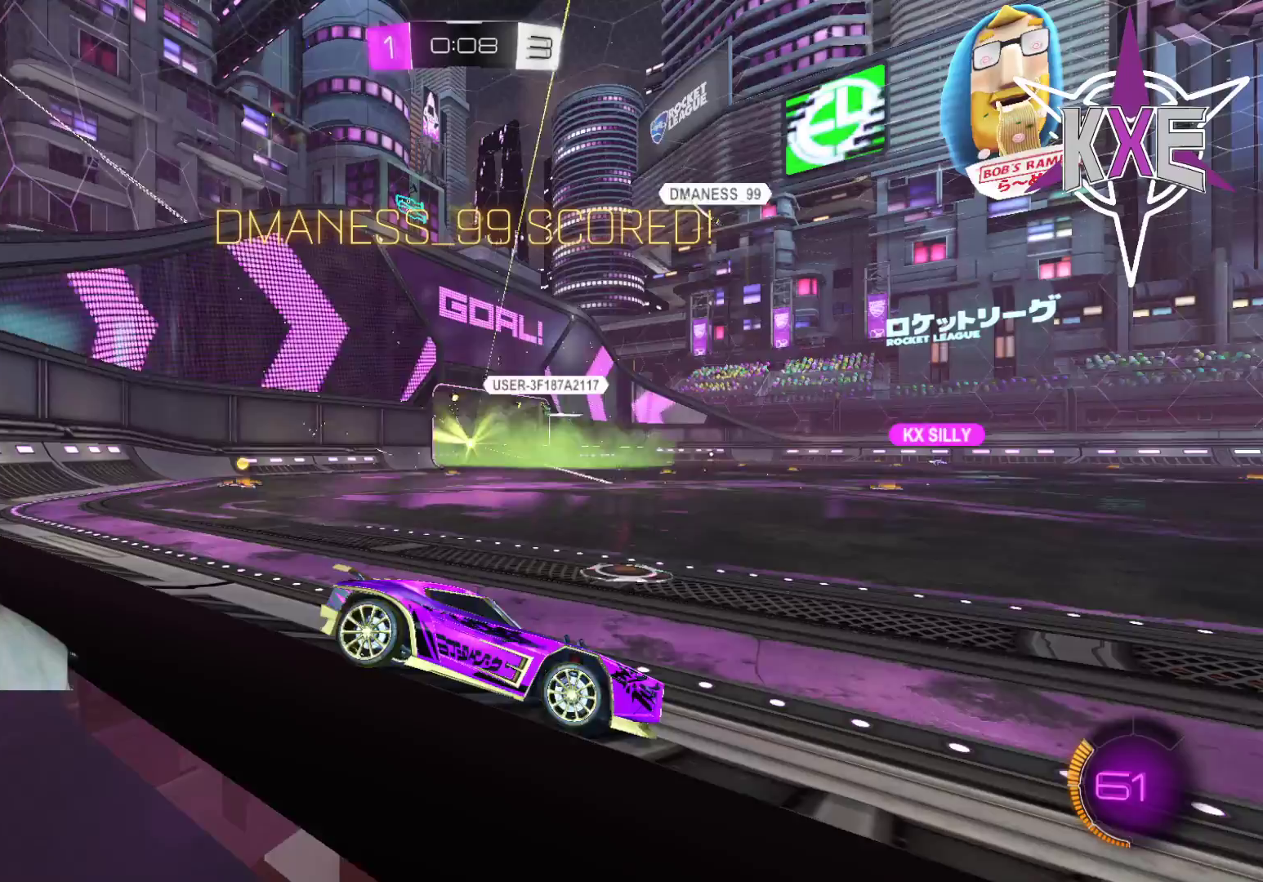
{"buttons": [], "left_stick": "center", "right_stick": "center", "events": []}
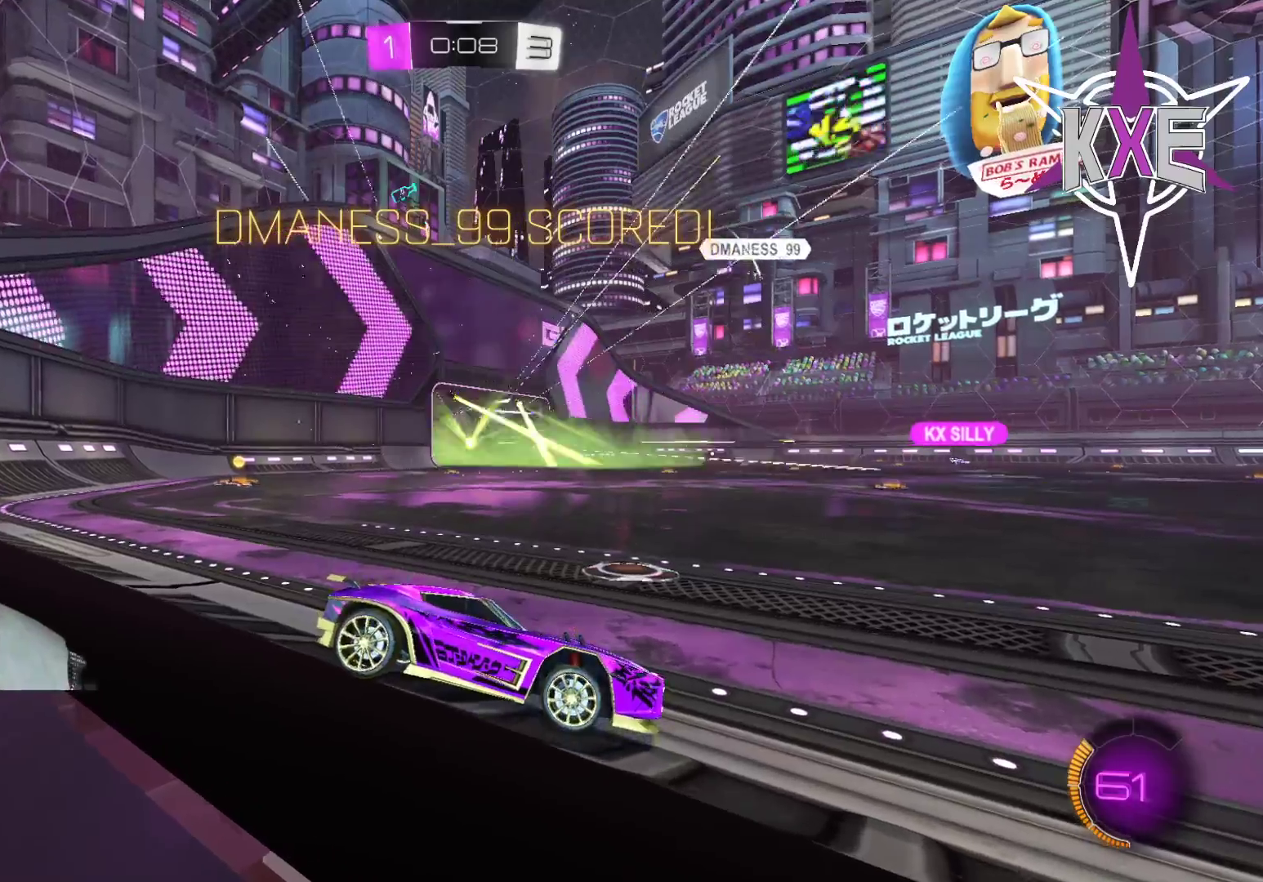
{"buttons": [], "left_stick": "center", "right_stick": "center", "events": []}
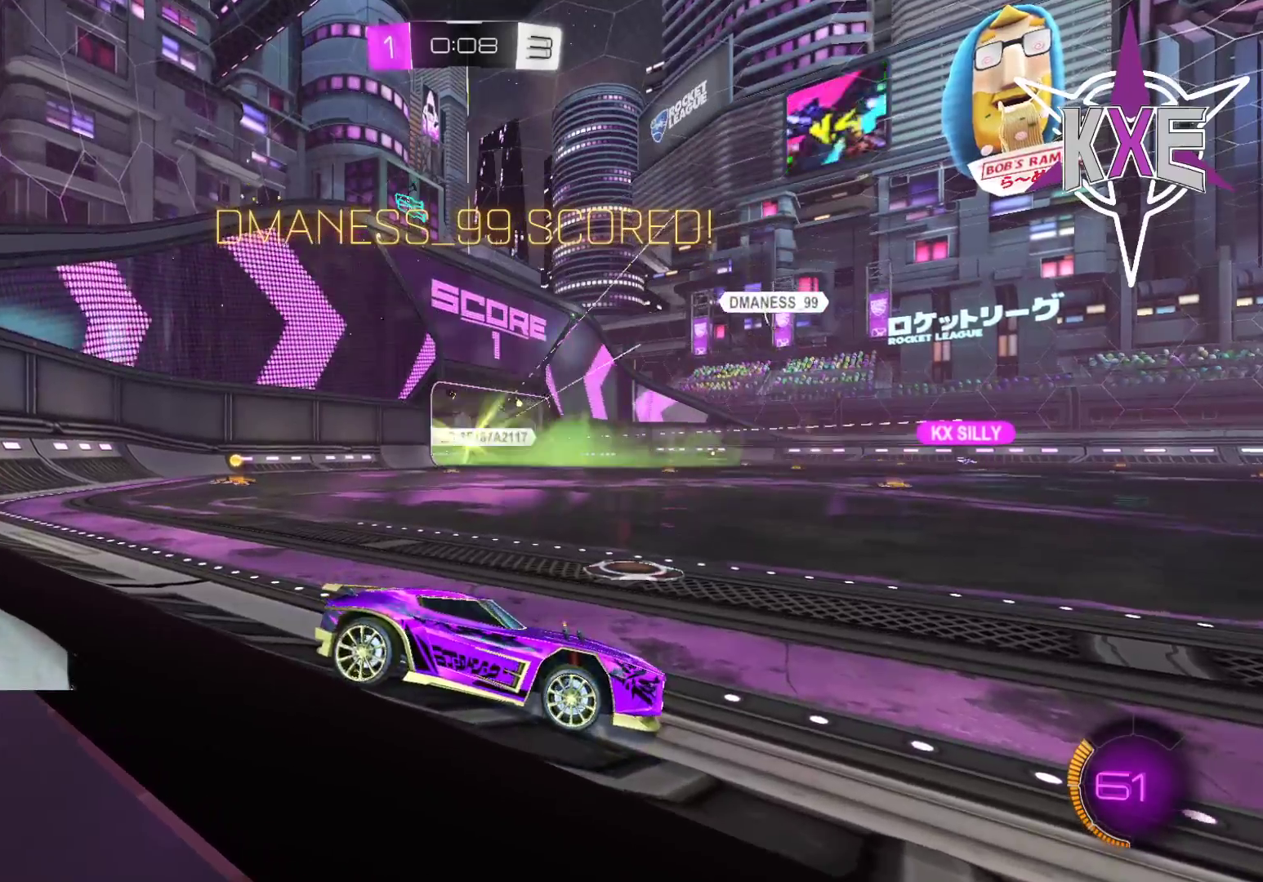
{"buttons": [], "left_stick": "center", "right_stick": "center", "events": []}
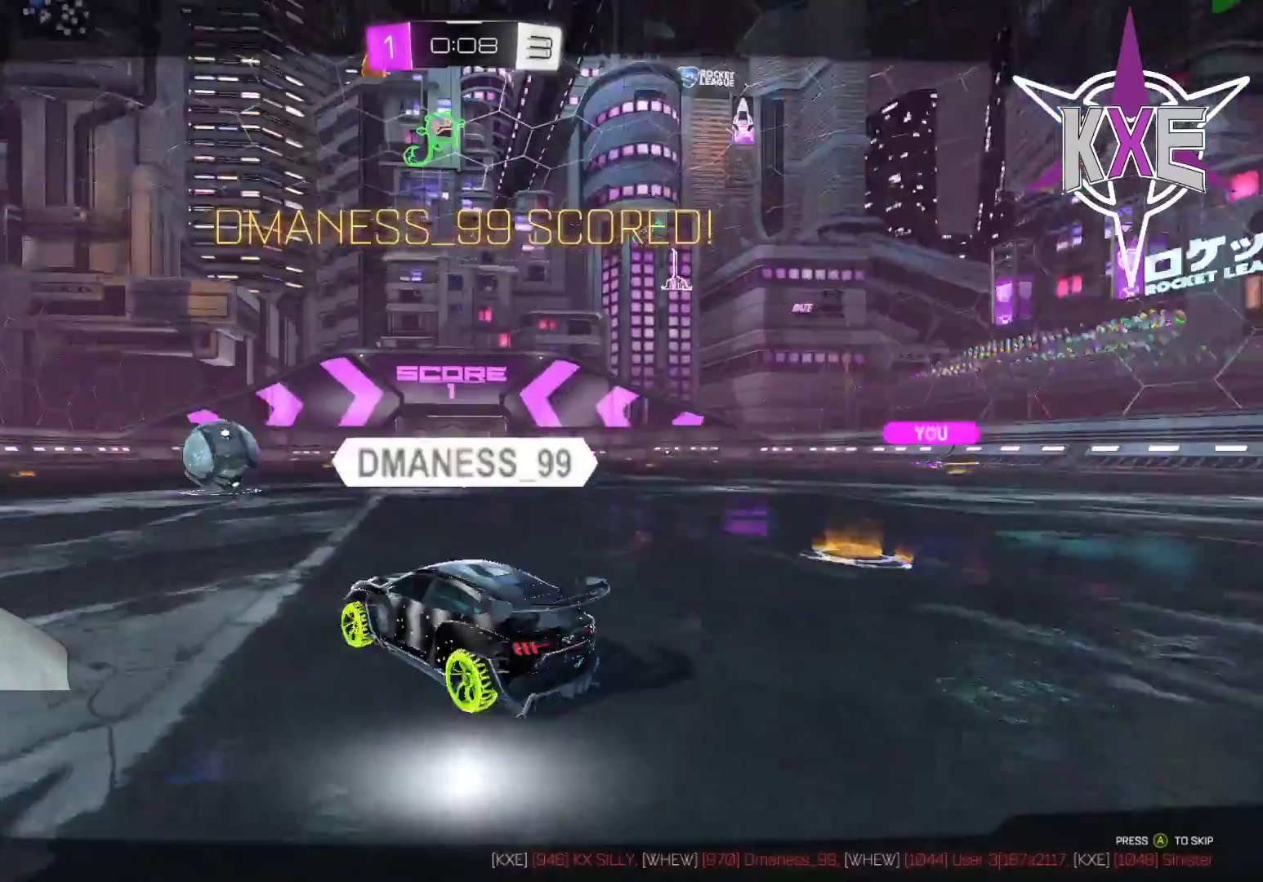
{"buttons": [], "left_stick": "center", "right_stick": "center", "events": []}
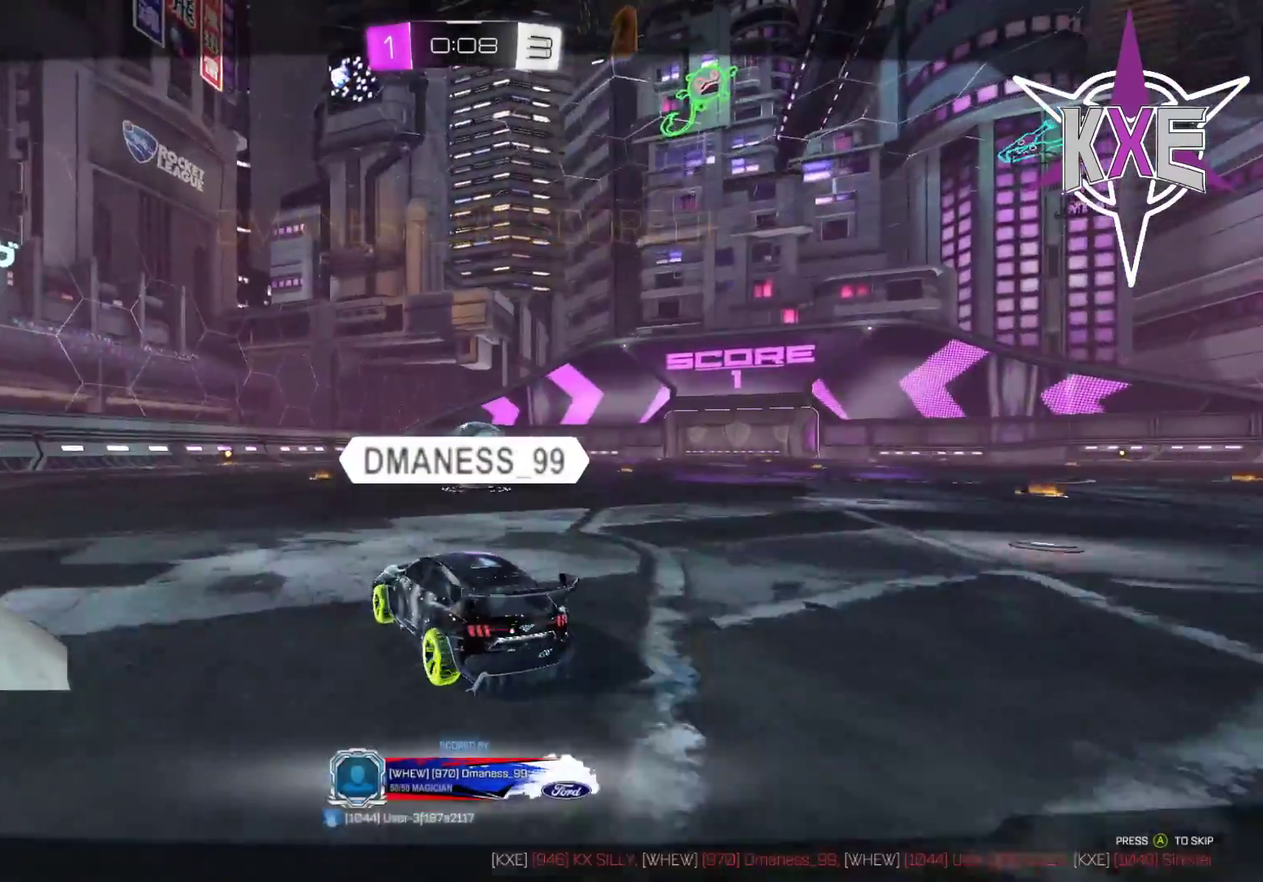
{"buttons": [], "left_stick": "center", "right_stick": "center", "events": [[167, "CROSS", "down"], [283, "CROSS", "up"], [350, "CROSS", "down"], [467, "CROSS", "up"]]}
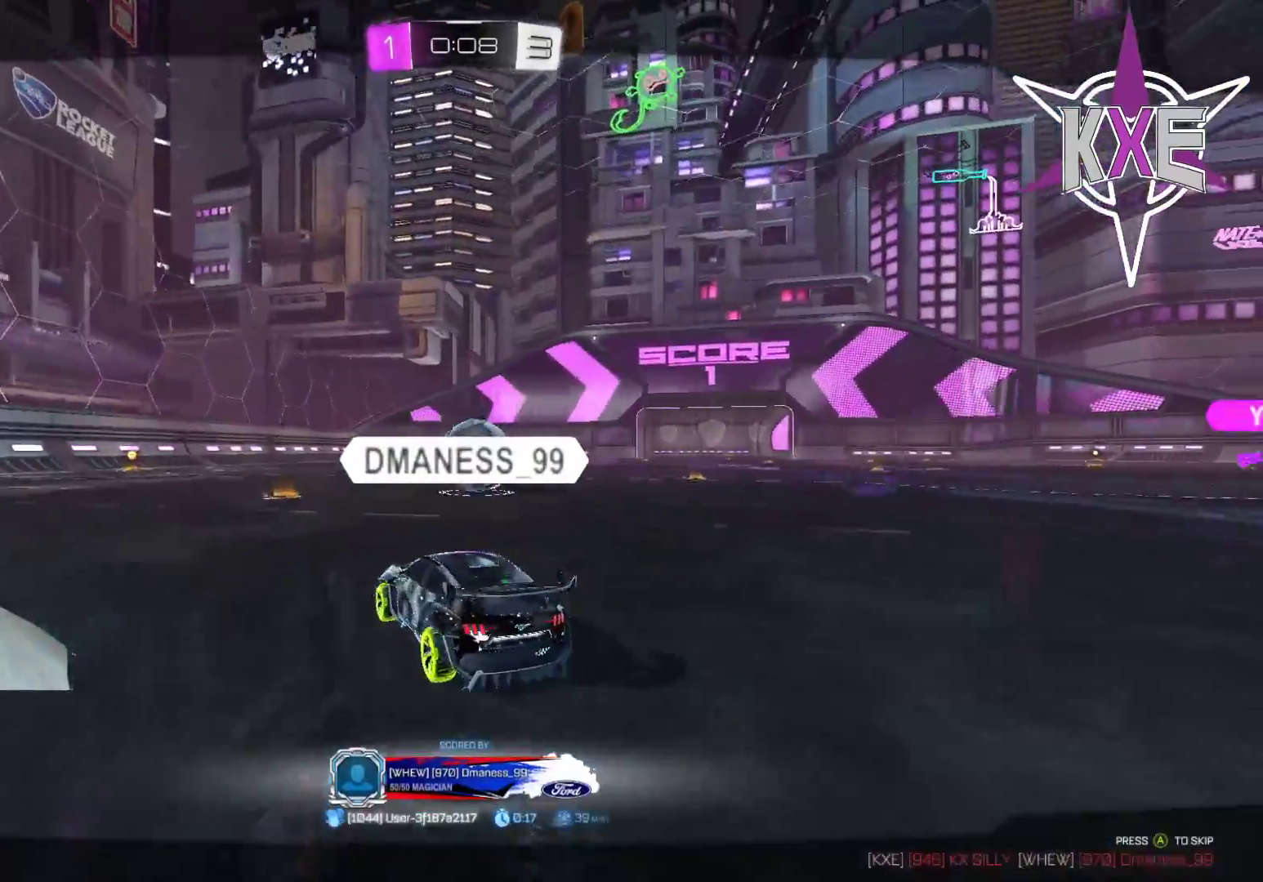
{"buttons": [], "left_stick": "center", "right_stick": "center", "events": []}
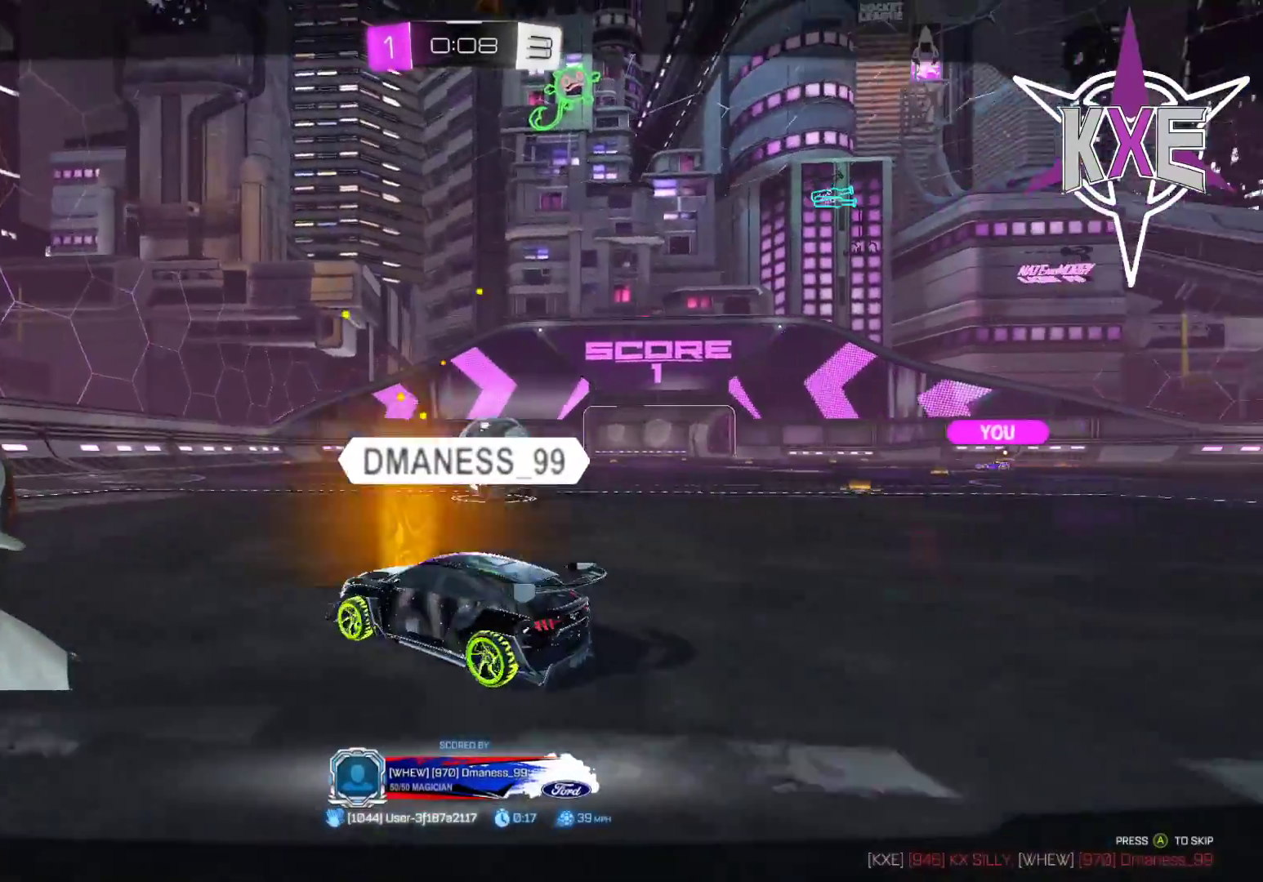
{"buttons": [], "left_stick": "center", "right_stick": "center", "events": []}
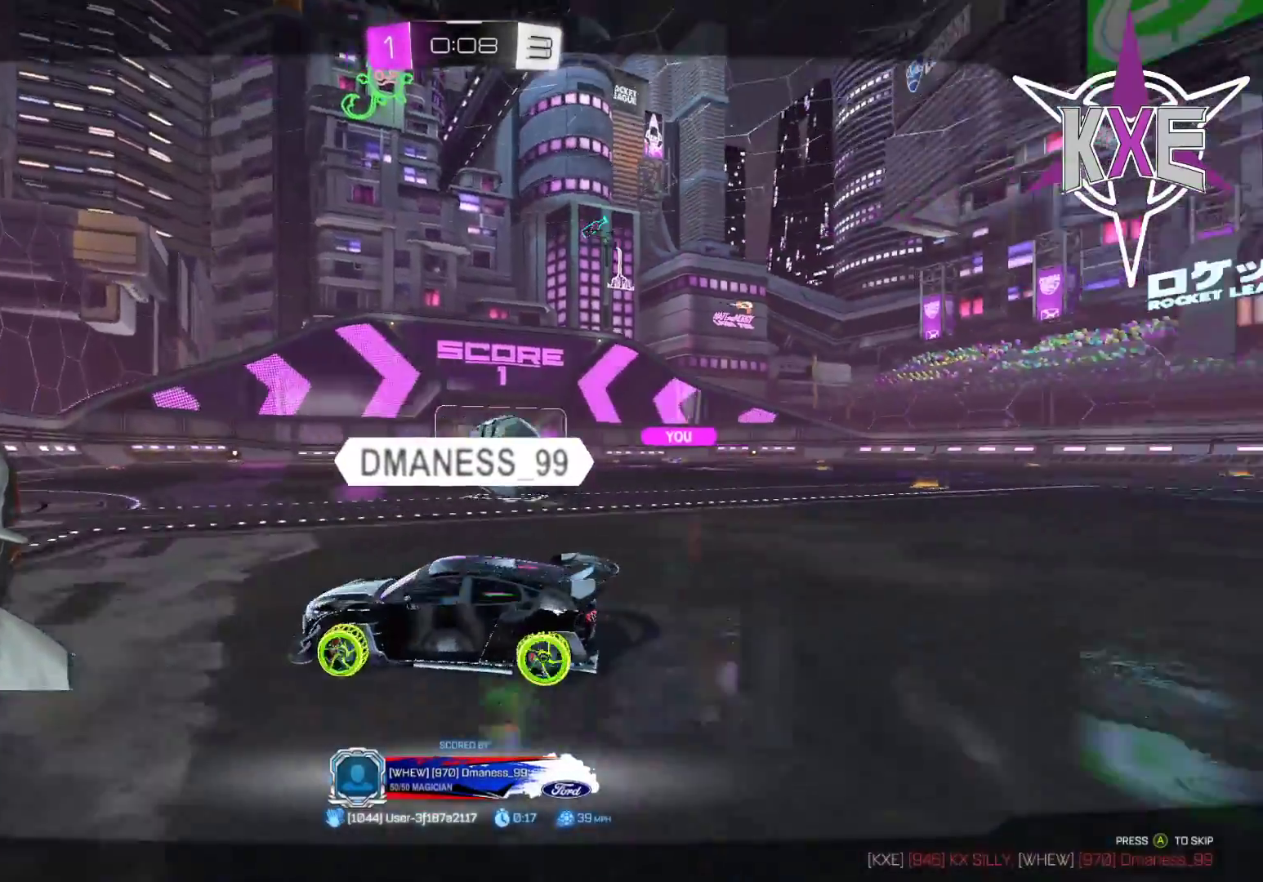
{"buttons": [], "left_stick": "center", "right_stick": "center", "events": []}
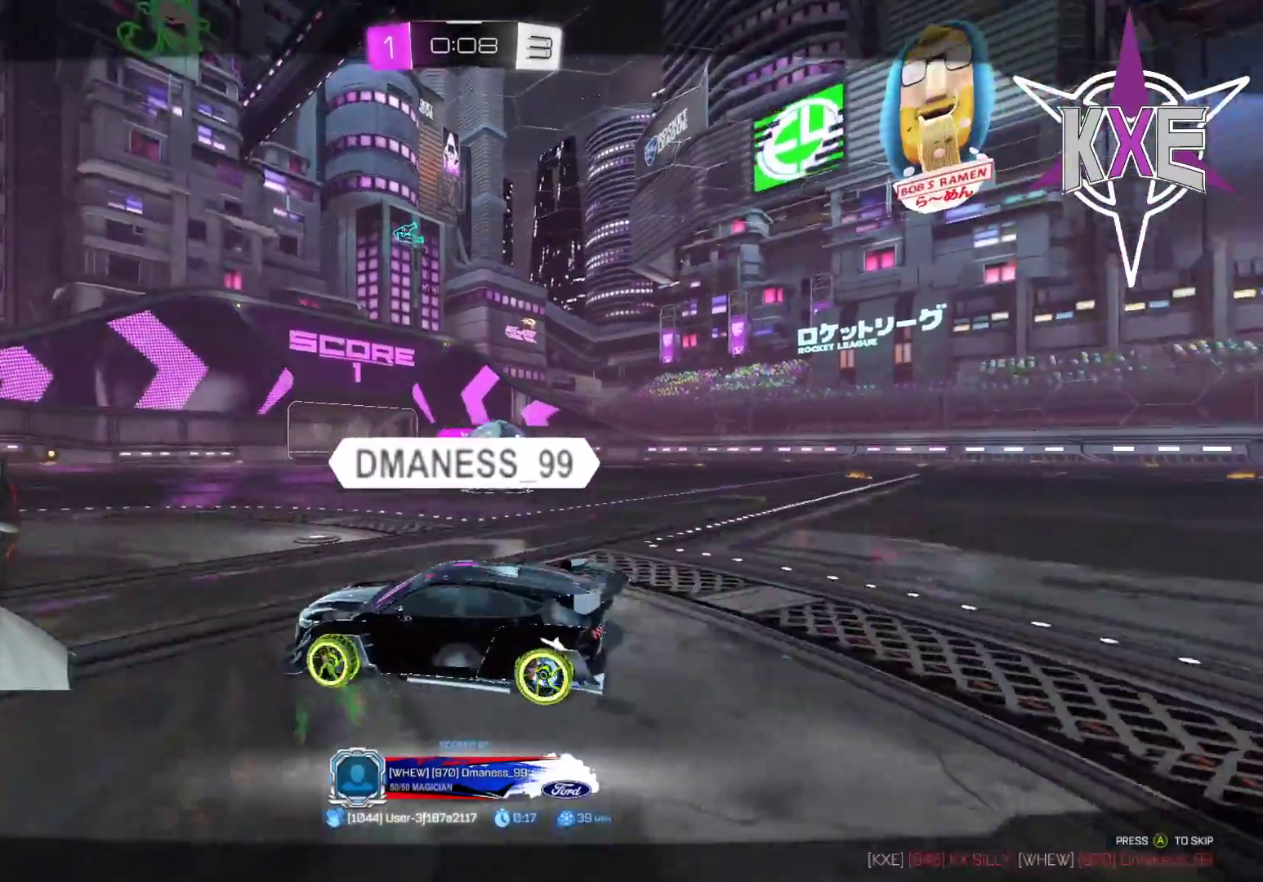
{"buttons": [], "left_stick": "right", "right_stick": "center", "events": [[217, "left_stick", "right"], [233, "CROSS", "down"], [383, "CROSS", "up"]]}
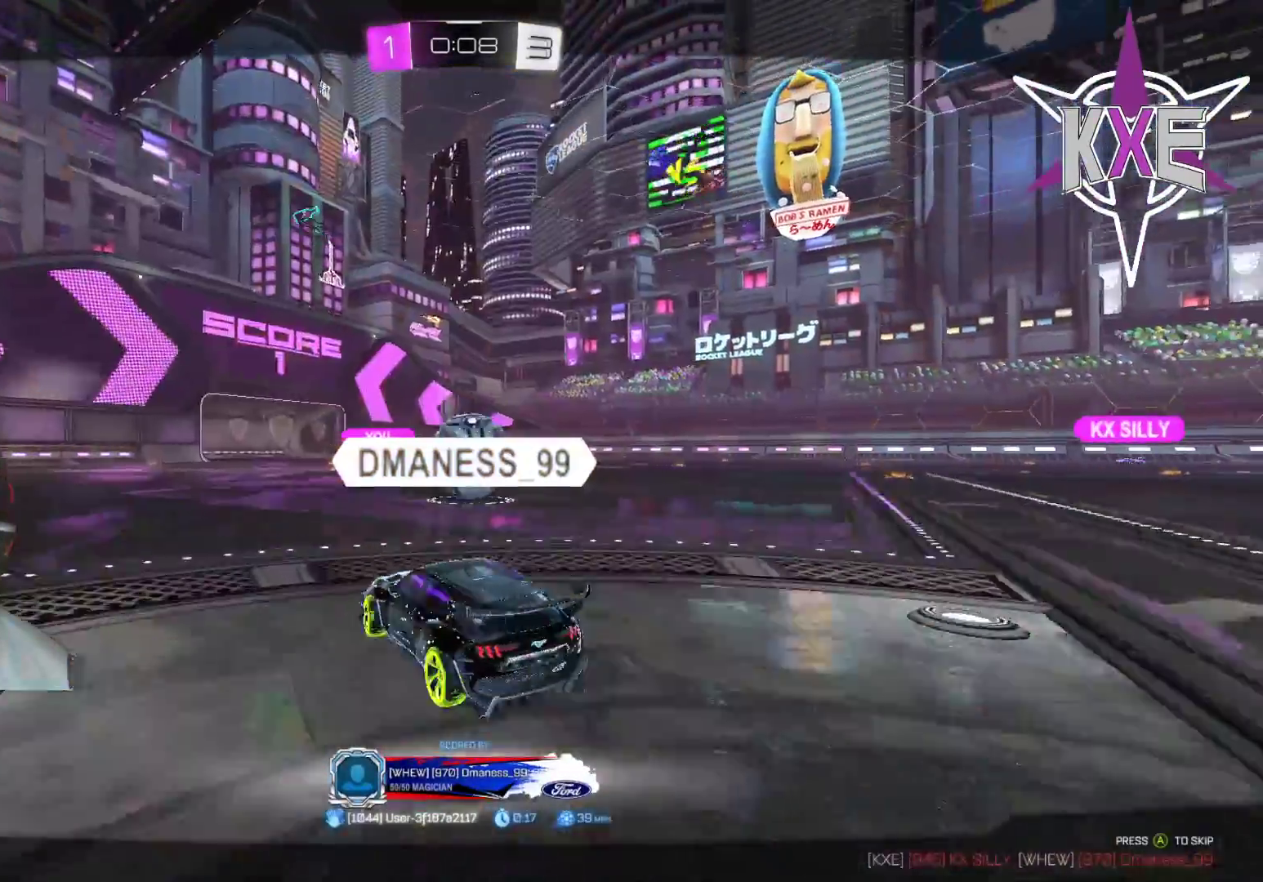
{"buttons": [], "left_stick": "left", "right_stick": "center", "events": [[83, "left_stick", "center"], [433, "left_stick", "left"]]}
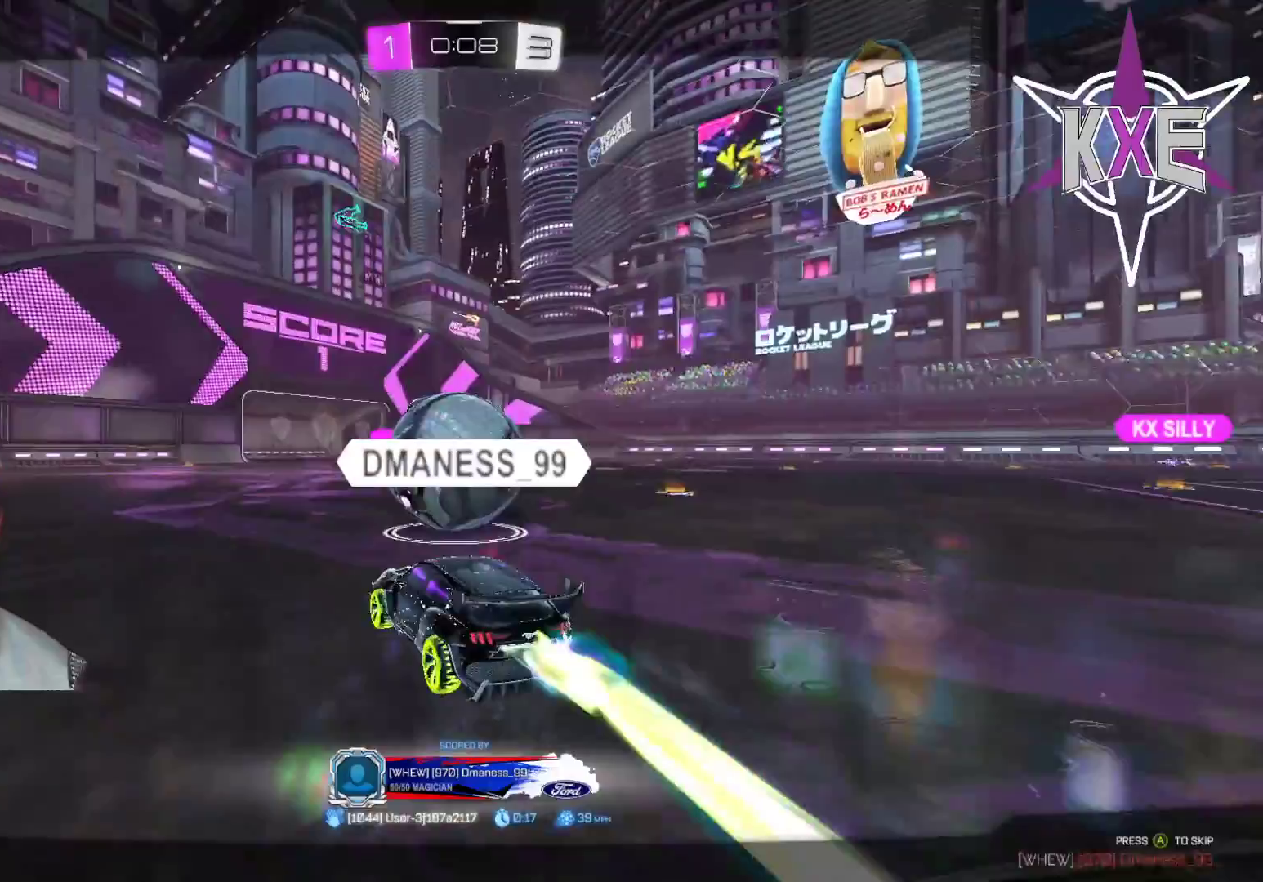
{"buttons": ["CROSS"], "left_stick": "center", "right_stick": "center", "events": [[50, "left_stick", "center"], [167, "CROSS", "down"], [300, "CROSS", "up"], [467, "CROSS", "down"]]}
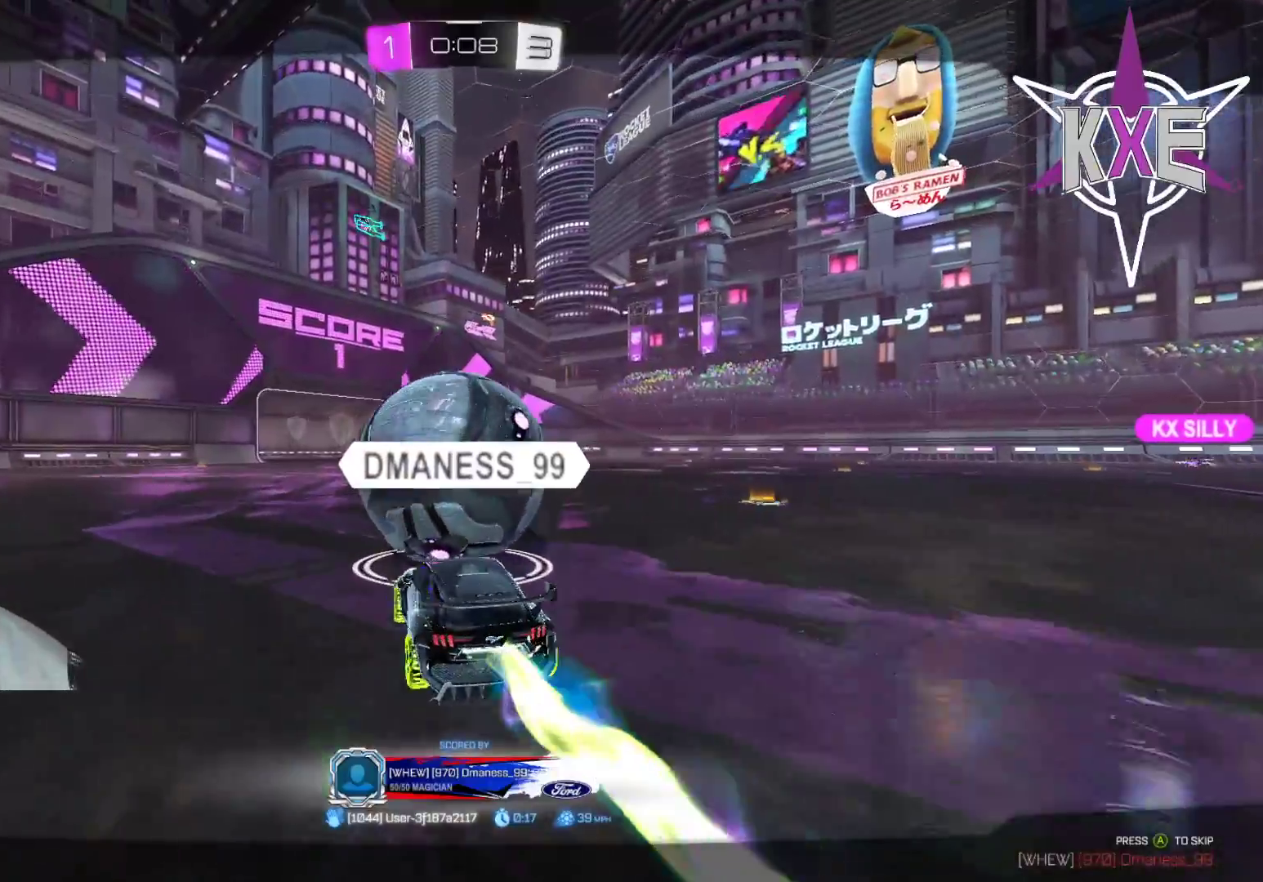
{"buttons": [], "left_stick": "center", "right_stick": "center", "events": [[67, "CROSS", "up"], [150, "CROSS", "down"], [267, "CROSS", "up"]]}
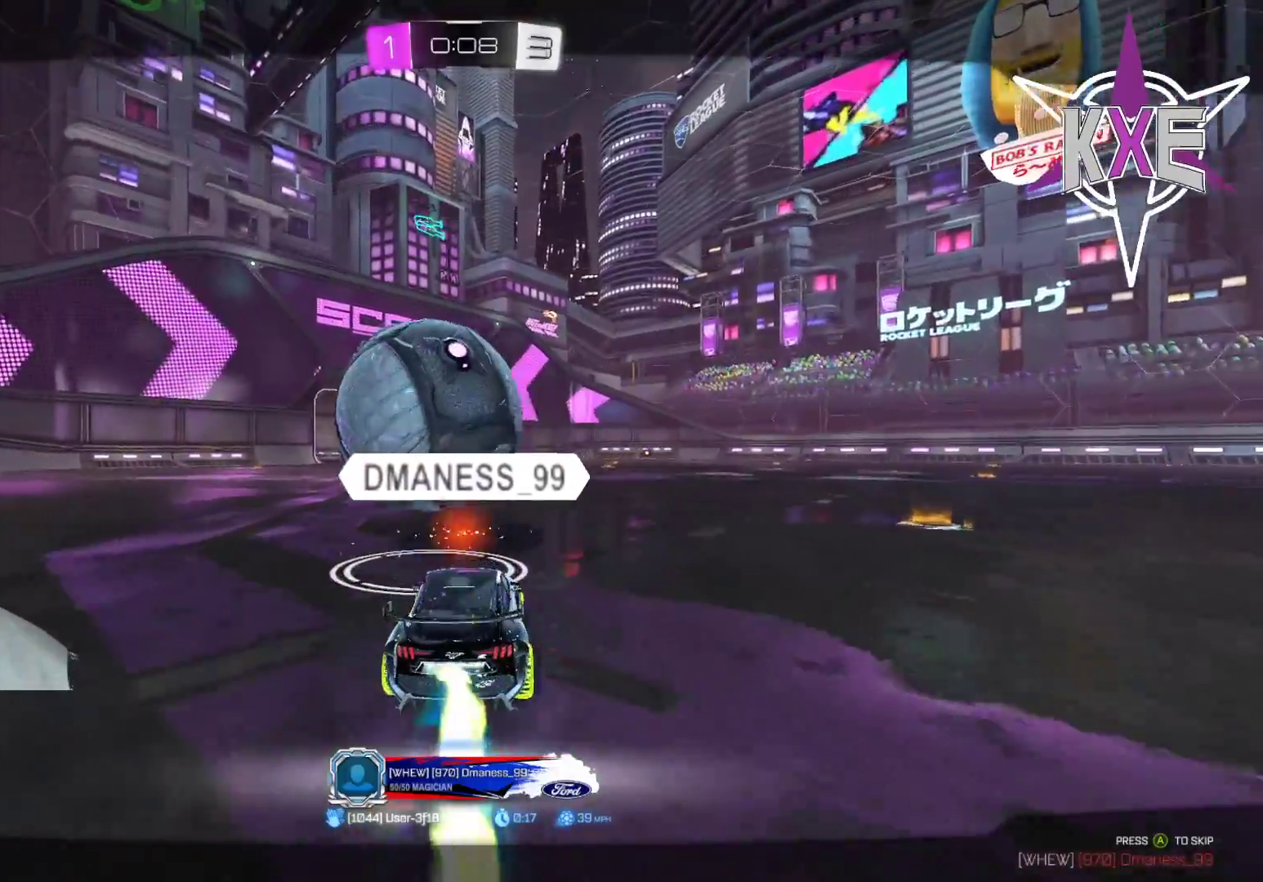
{"buttons": [], "left_stick": "center", "right_stick": "center", "events": []}
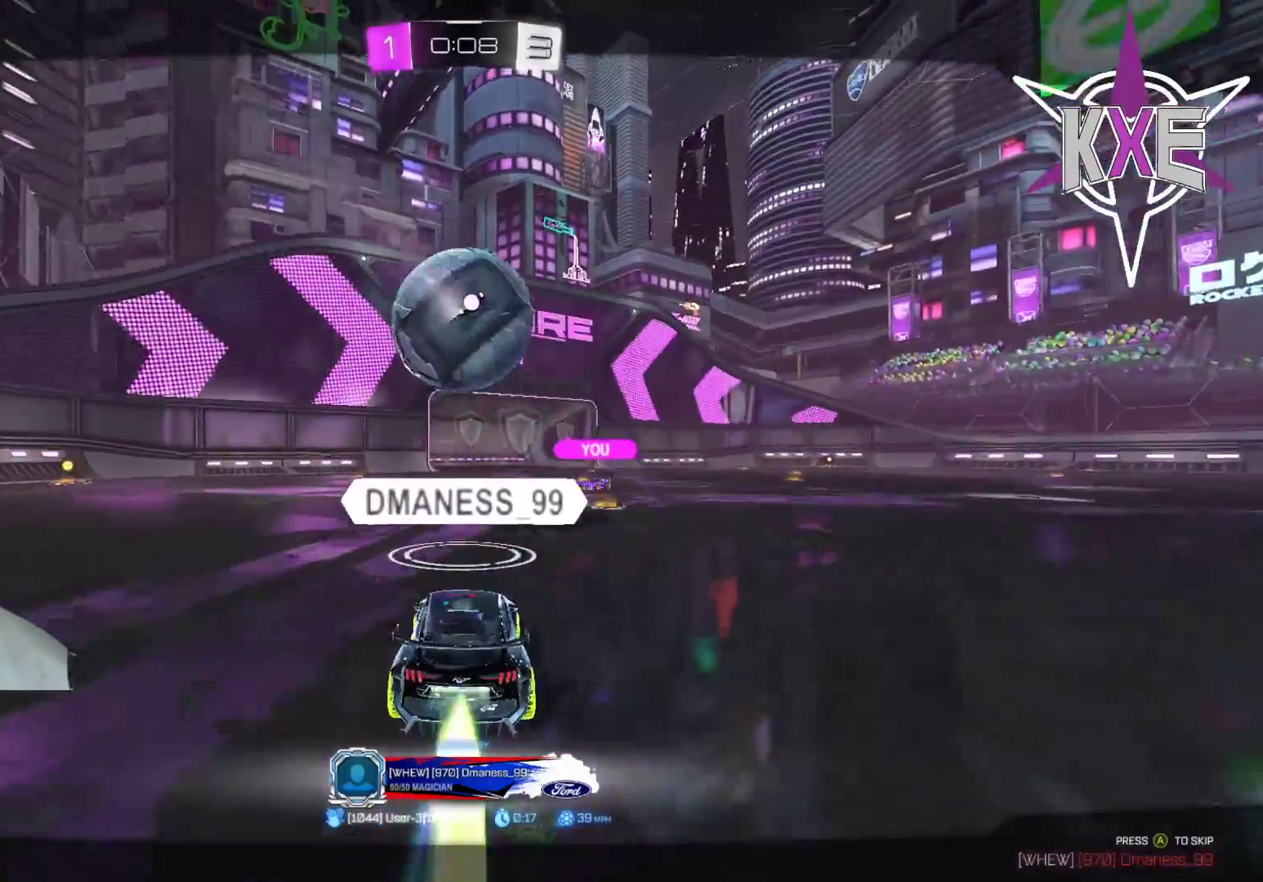
{"buttons": [], "left_stick": "center", "right_stick": "center", "events": []}
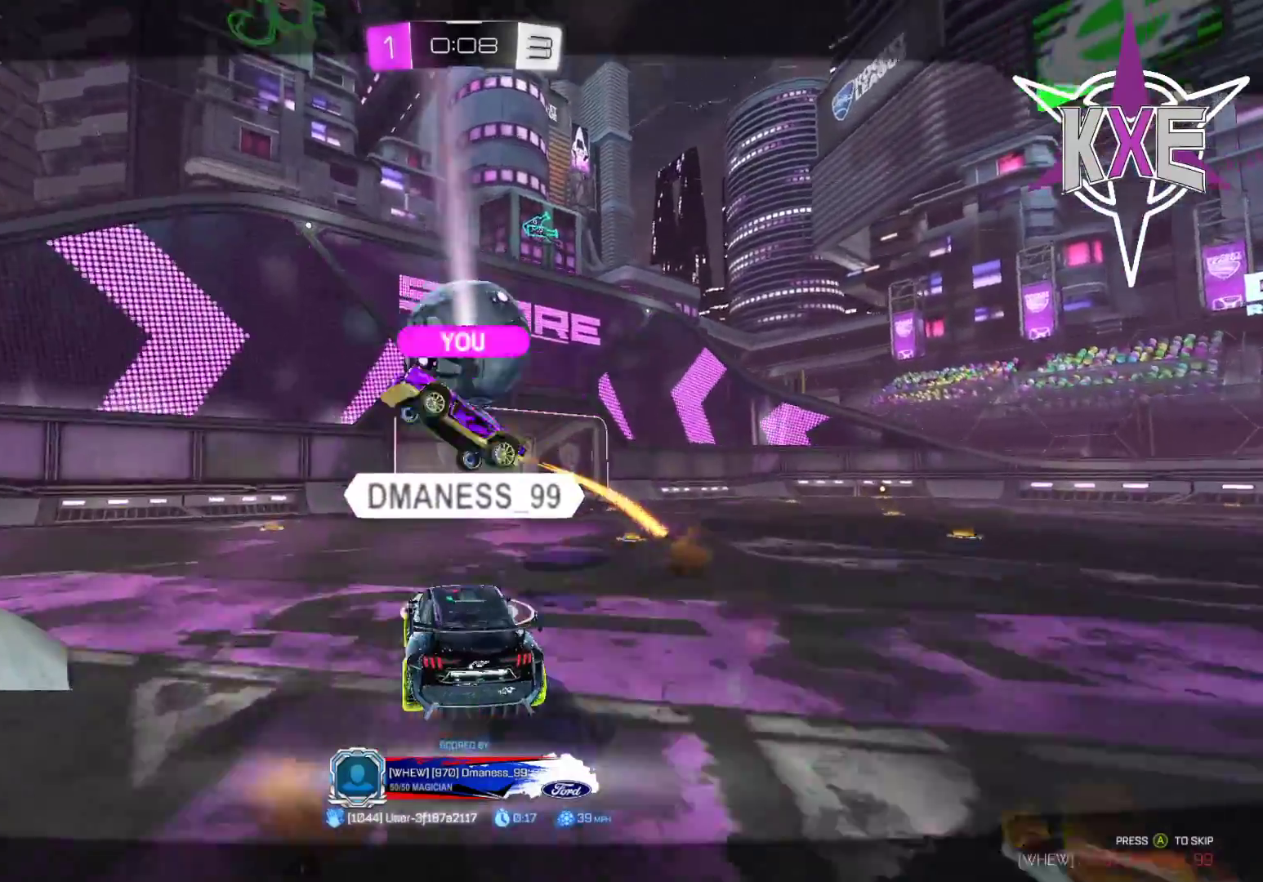
{"buttons": ["CROSS"], "left_stick": "center", "right_stick": "center", "events": [[383, "CROSS", "down"]]}
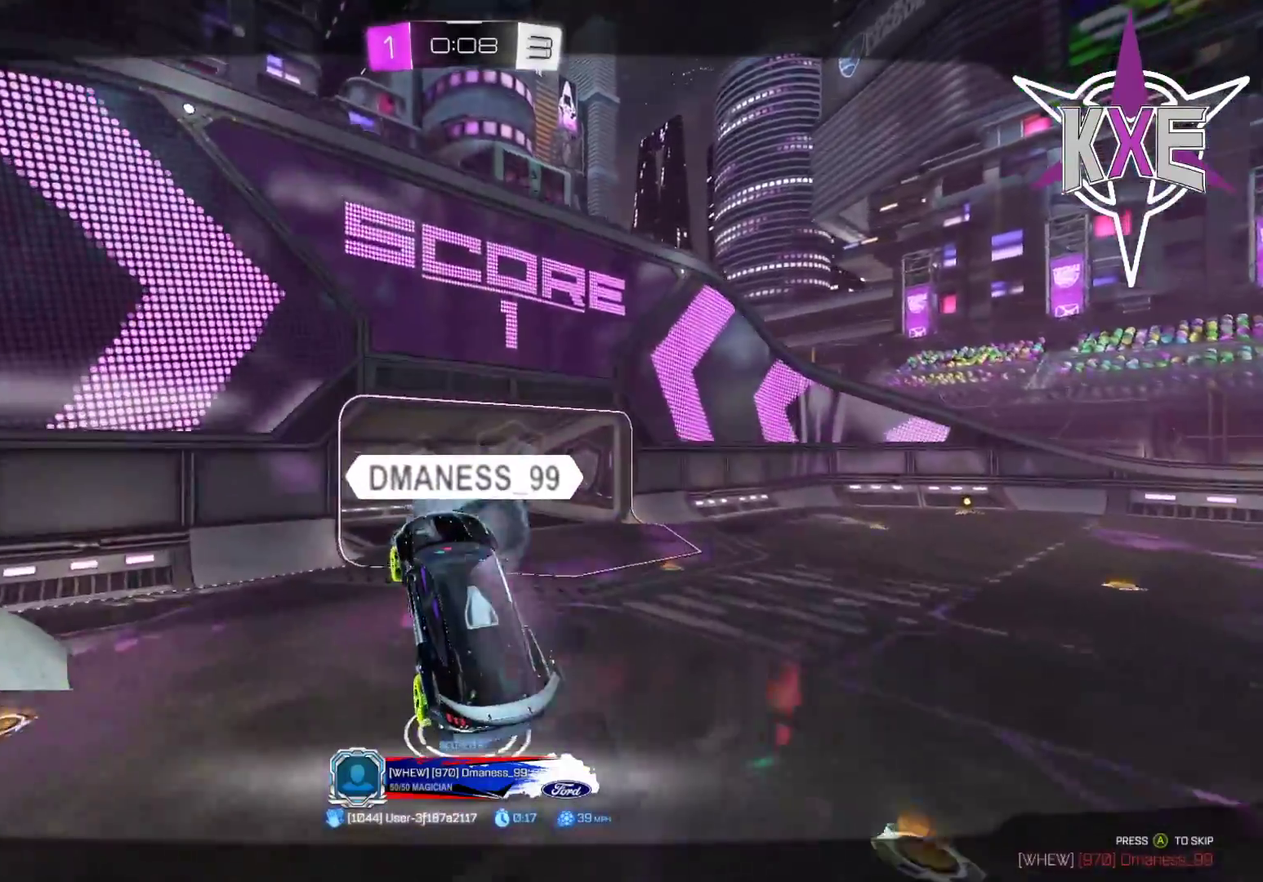
{"buttons": ["R3"], "left_stick": "center", "right_stick": "center", "events": [[17, "CROSS", "up"], [367, "R3", "down"]]}
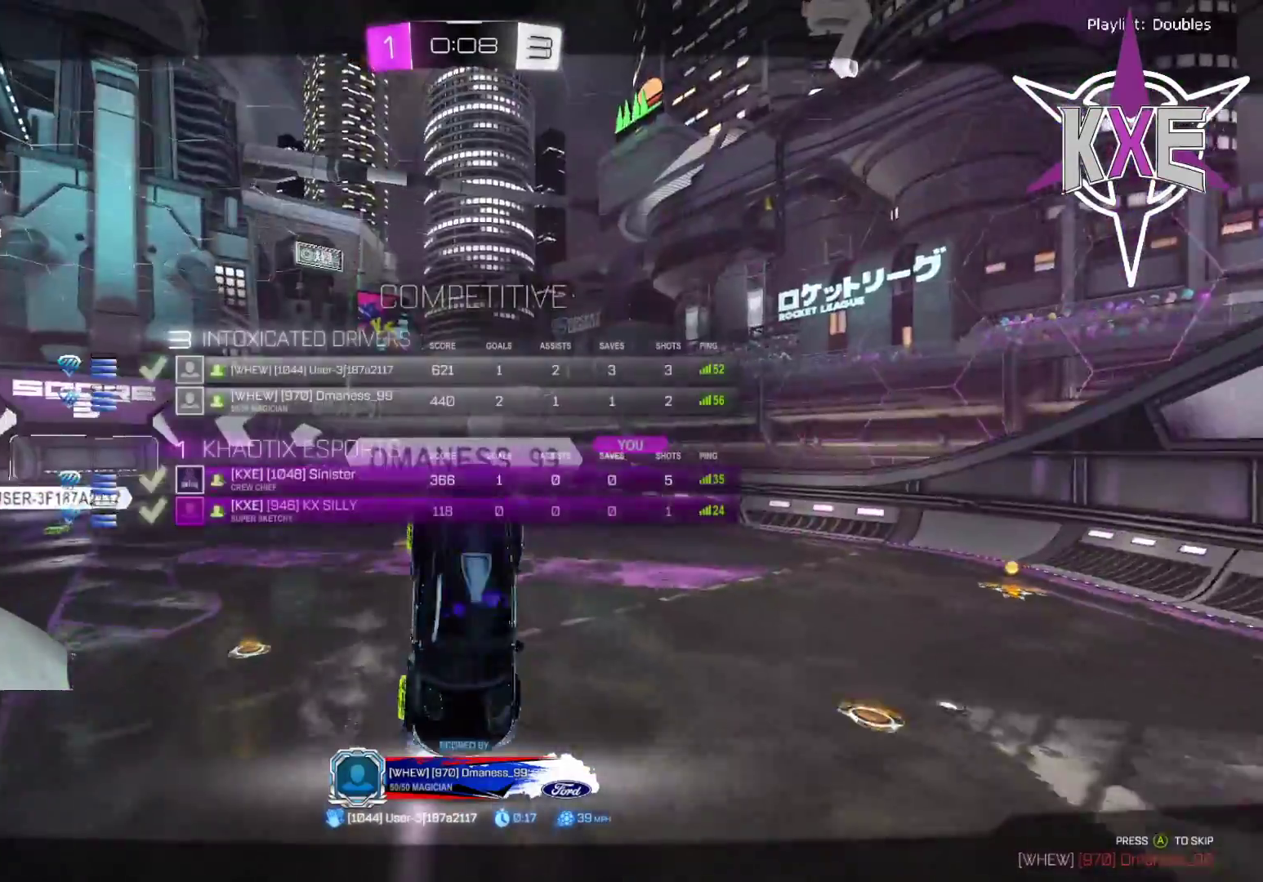
{"buttons": ["R3"], "left_stick": "center", "right_stick": "center", "events": []}
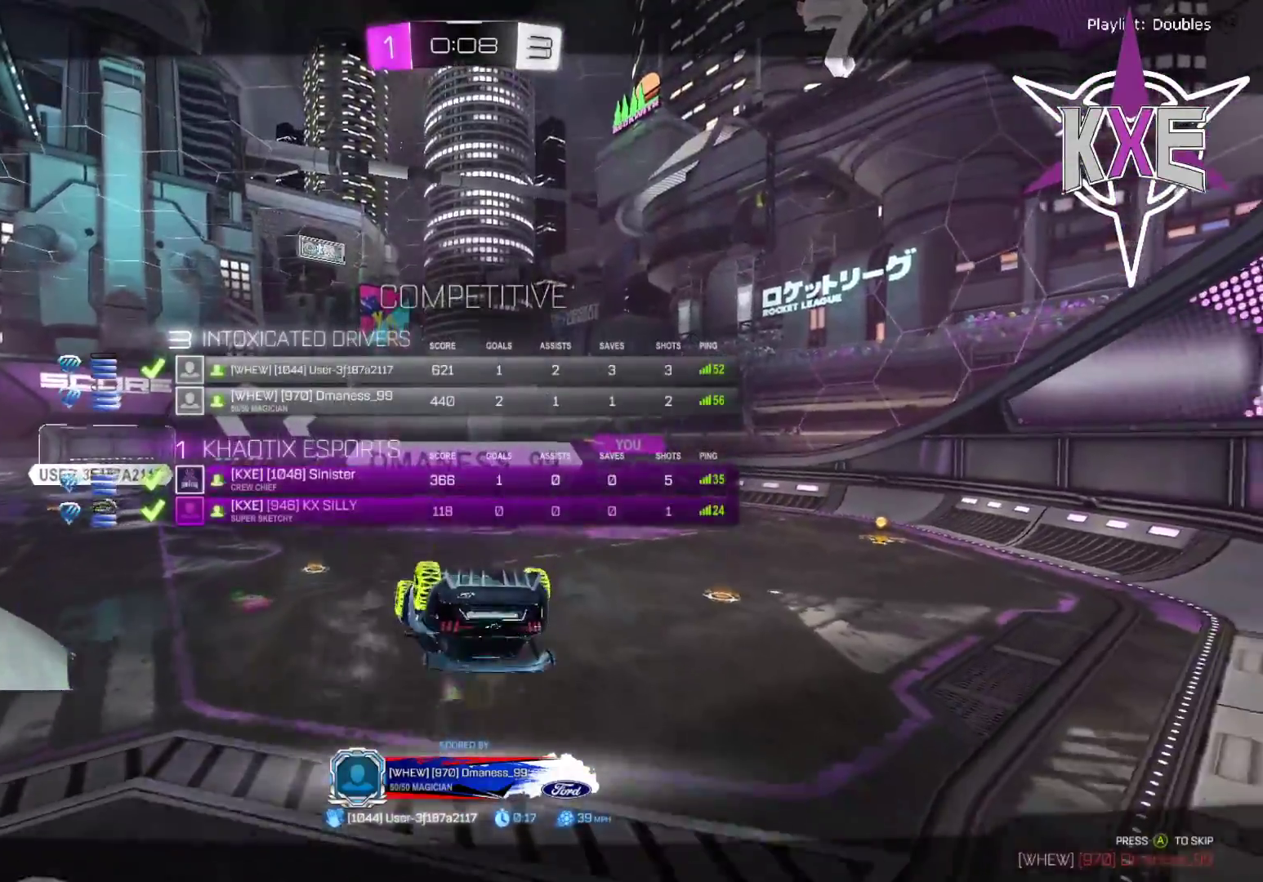
{"buttons": ["R3"], "left_stick": "center", "right_stick": "center", "events": []}
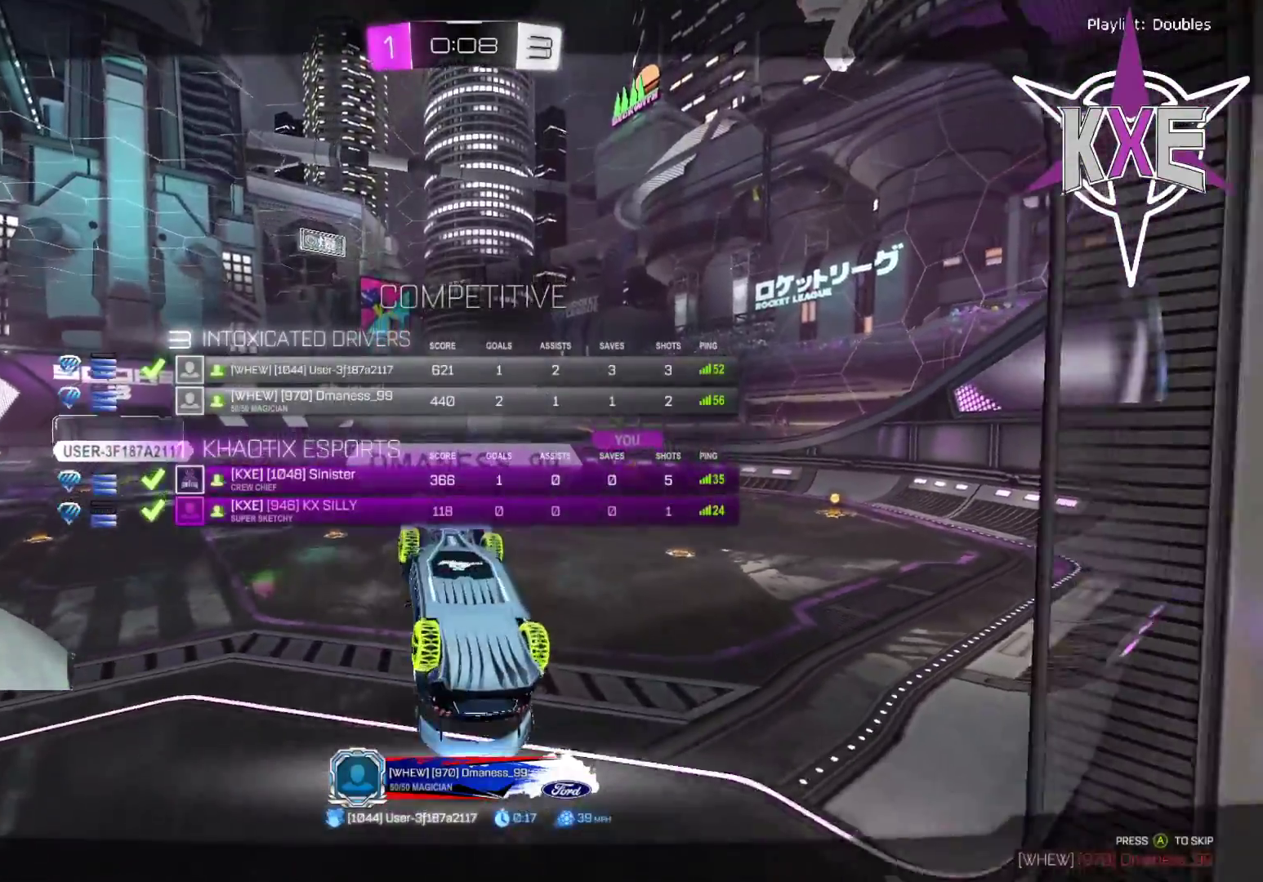
{"buttons": ["R3"], "left_stick": "center", "right_stick": "center", "events": []}
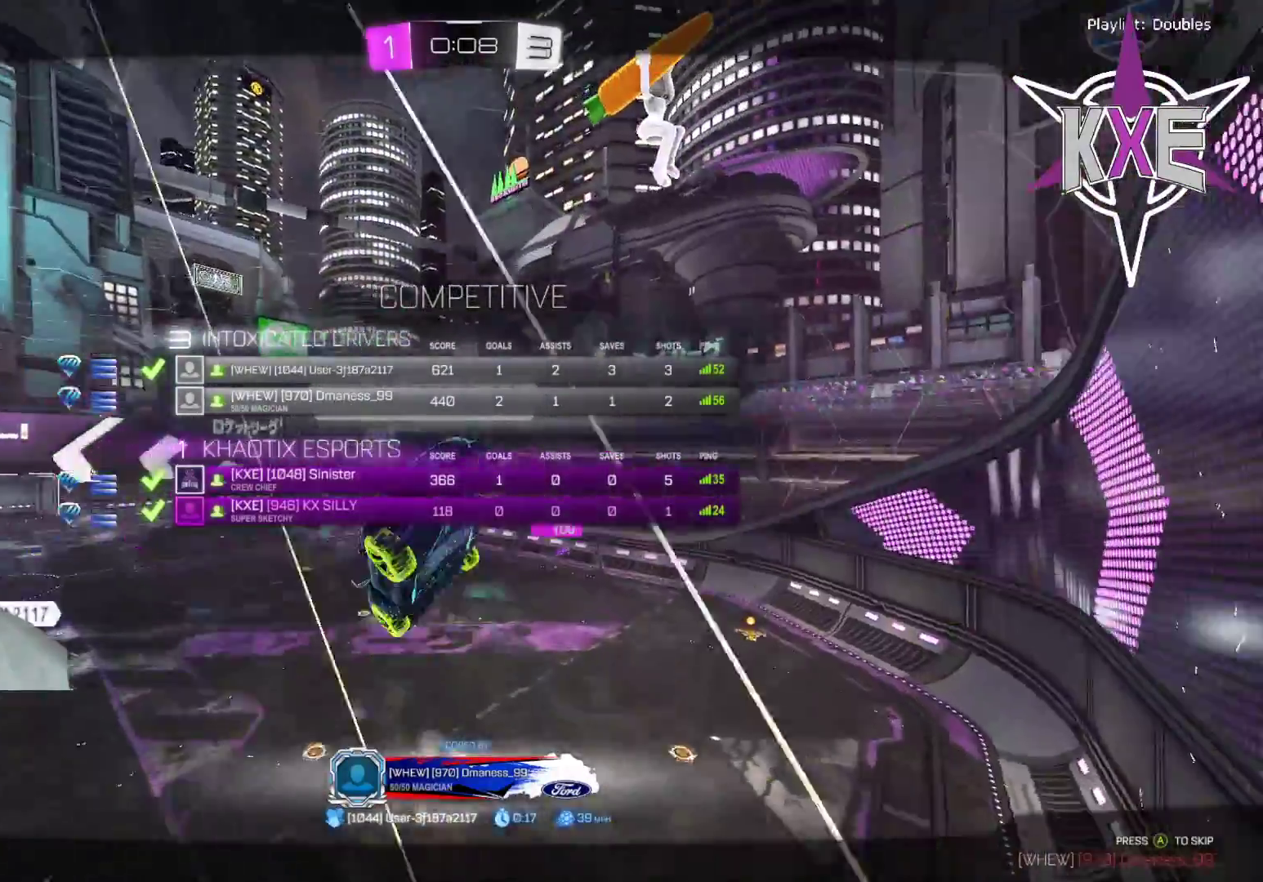
{"buttons": [], "left_stick": "center", "right_stick": "center", "events": [[133, "R3", "up"]]}
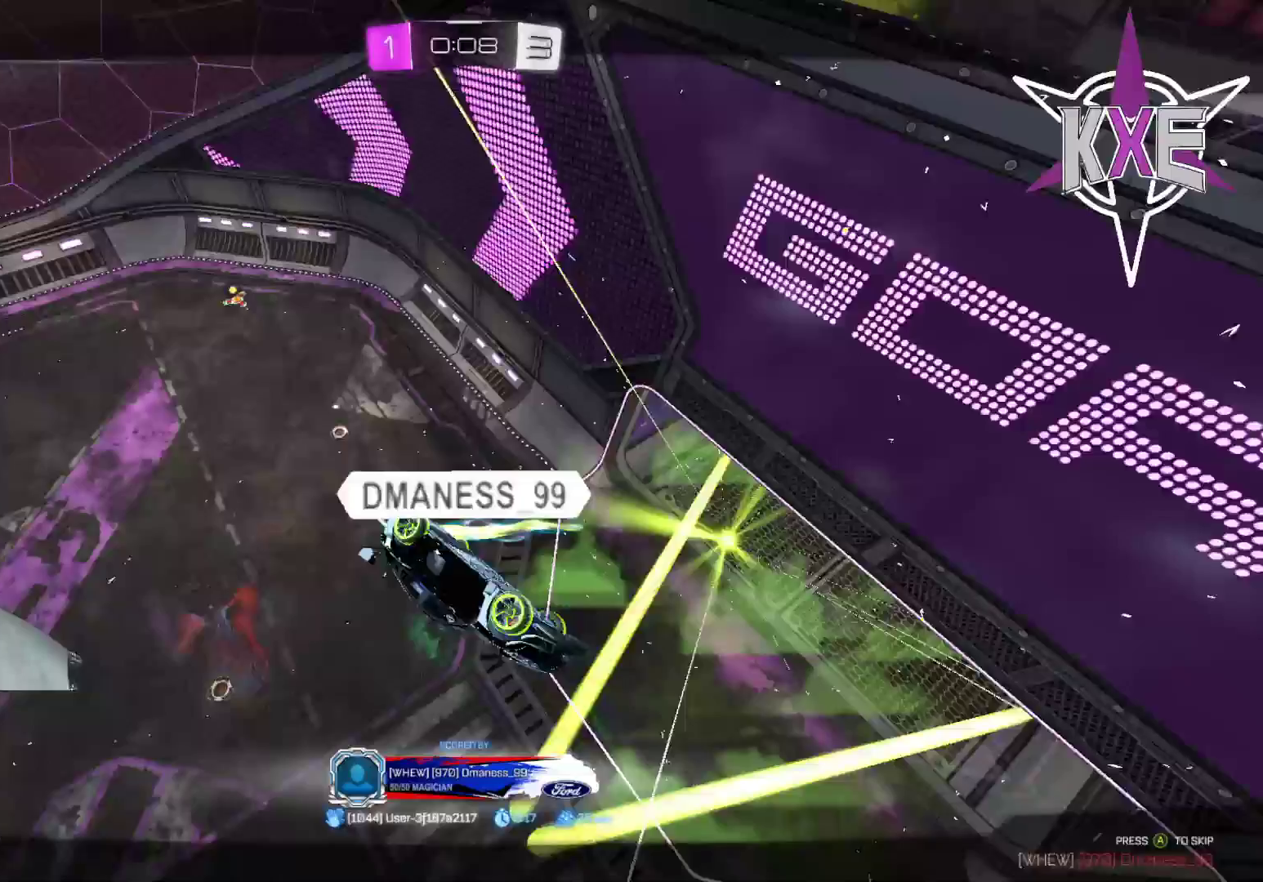
{"buttons": [], "left_stick": "center", "right_stick": "center", "events": []}
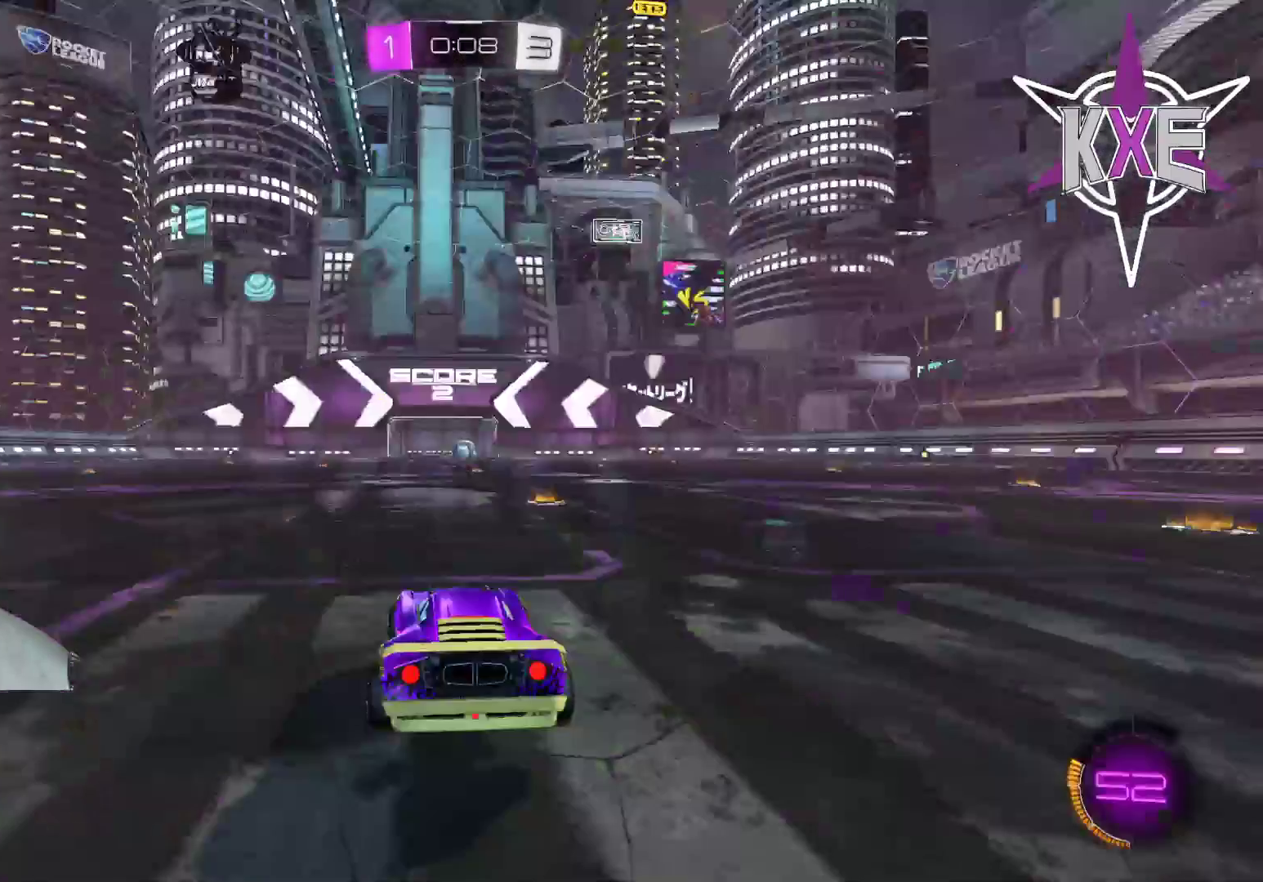
{"buttons": [], "left_stick": "center", "right_stick": "center", "events": []}
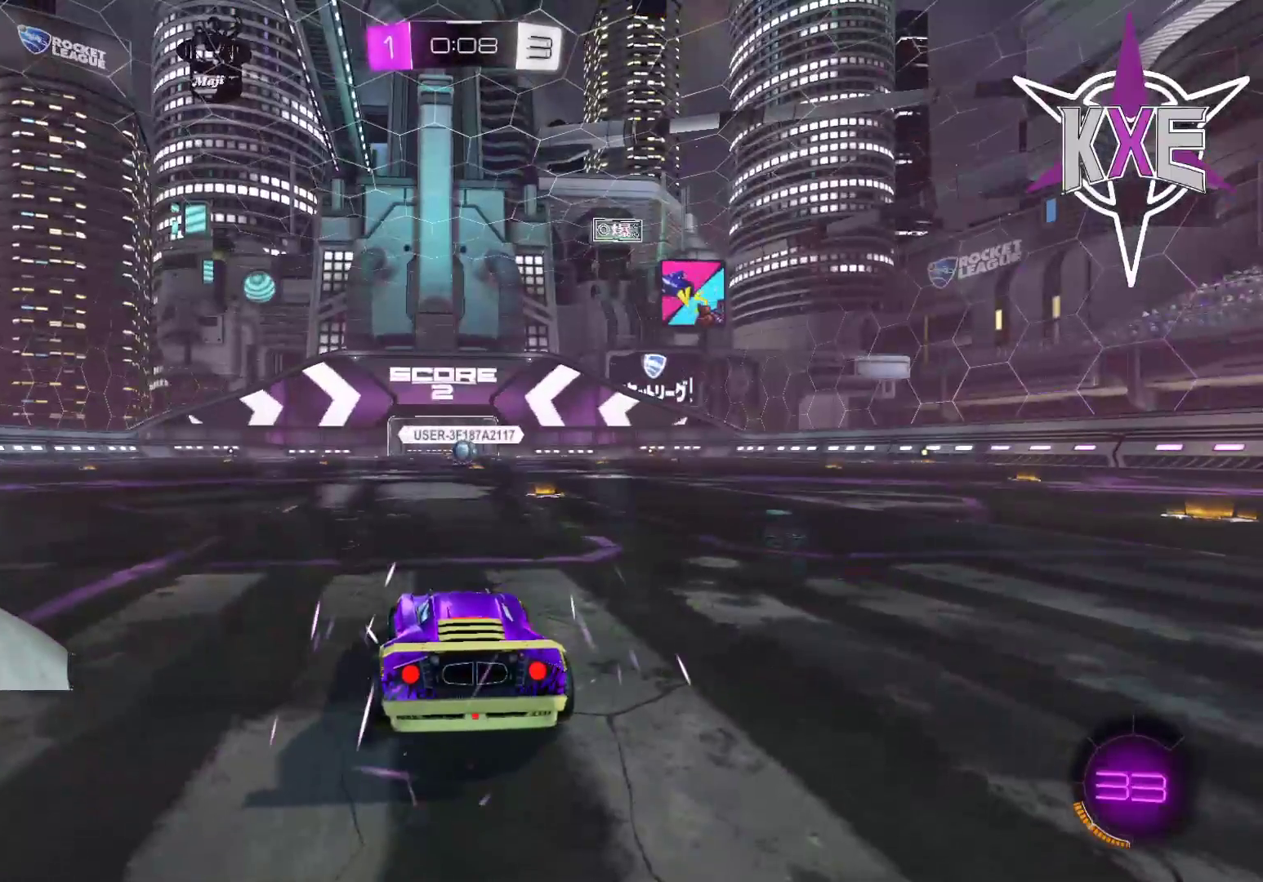
{"buttons": ["R1", "R2"], "left_stick": "center", "right_stick": "center", "events": [[150, "R2", "down"], [217, "R1", "down"], [300, "R1", "up"], [400, "R1", "down"]]}
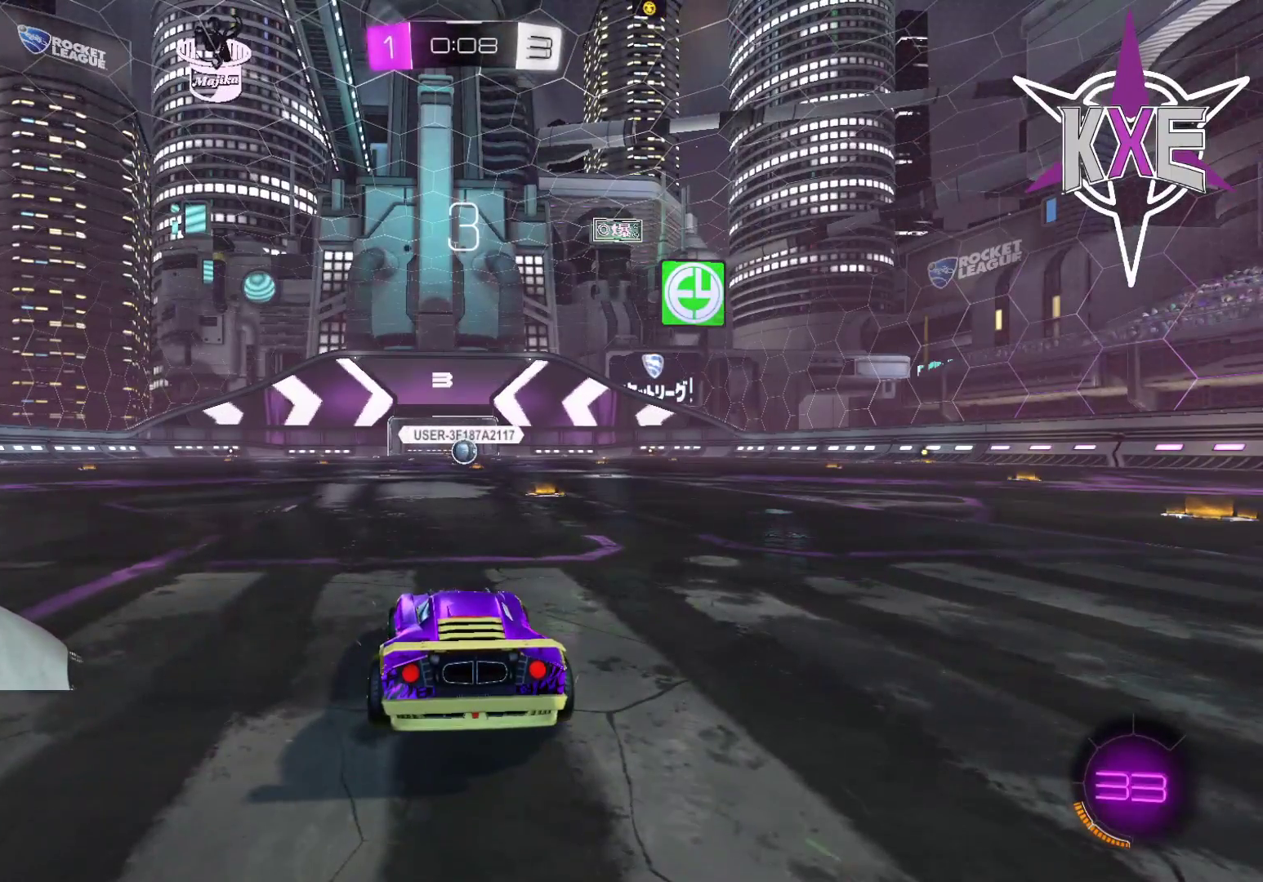
{"buttons": ["R2"], "left_stick": "center", "right_stick": "center", "events": [[33, "R1", "up"], [33, "R2", "up"], [267, "R2", "down"], [350, "R1", "down"], [417, "R1", "up"]]}
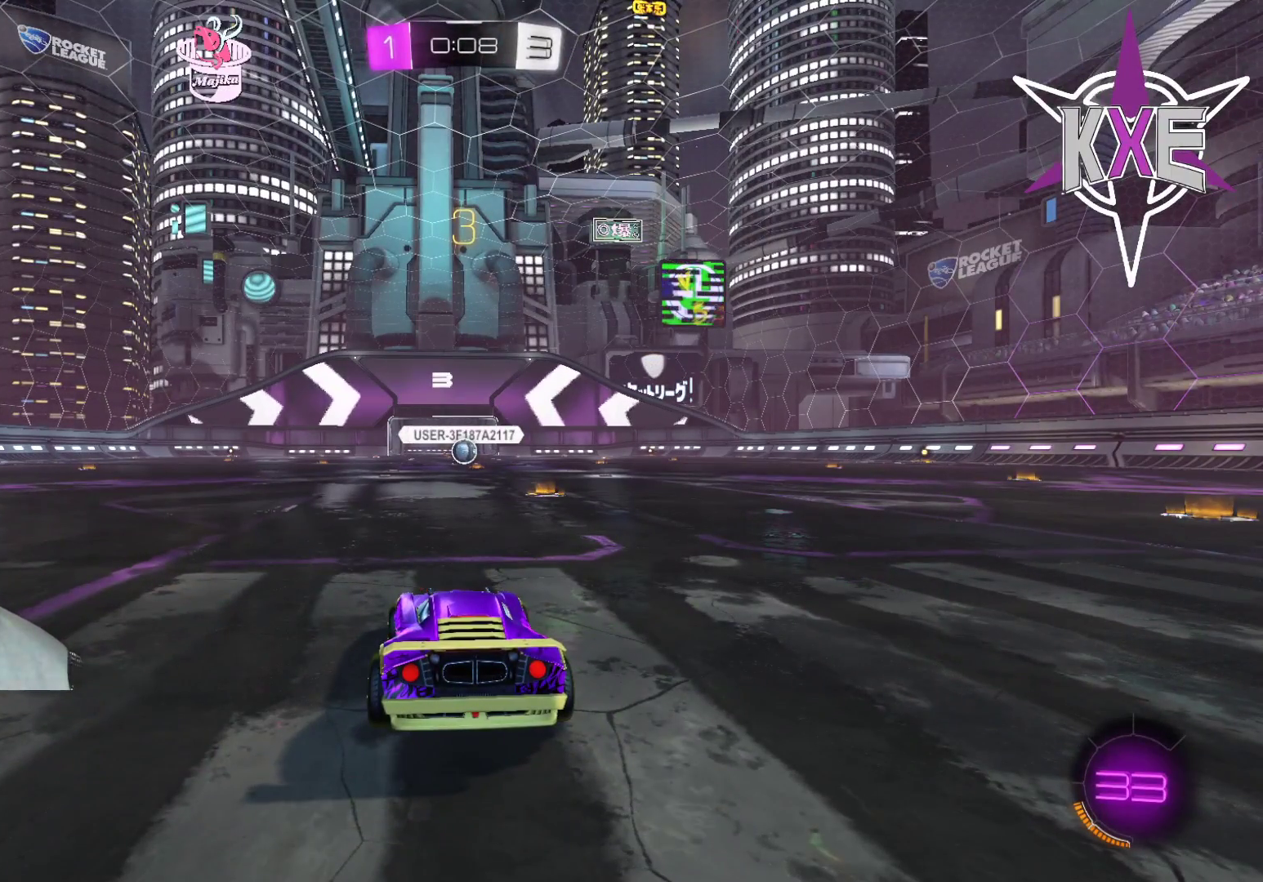
{"buttons": ["R1", "R2"], "left_stick": "right", "right_stick": "center", "events": [[50, "R1", "down"], [150, "R1", "up"], [283, "R1", "down"], [350, "R1", "up"], [367, "left_stick", "right"], [483, "R1", "down"]]}